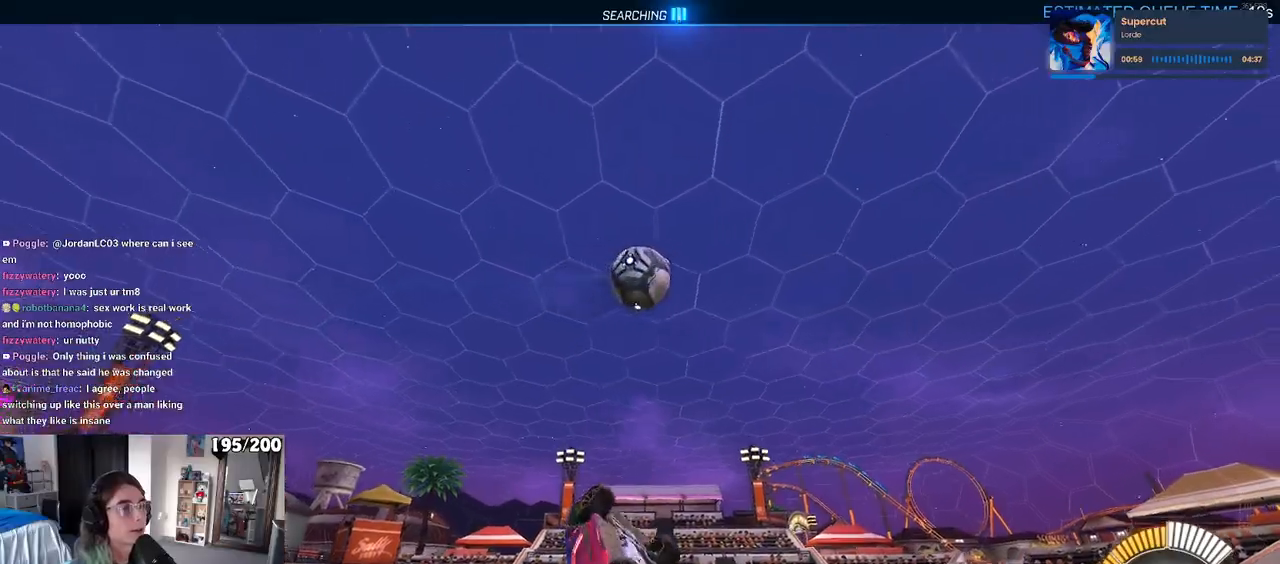
Gameplay with a controller (PlayStation layout); each line is a JSON object with the inputs held at the frame after it. "events" lists button and stick changes between this image and that frame as [ms after this image, input, new state], when the widget could be followed in between. Not read: R2.
{"buttons": ["L1", "R1"], "left_stick": "right", "right_stick": "center", "events": [[67, "left_stick", "up-left"], [183, "left_stick", "left"], [483, "left_stick", "right"]]}
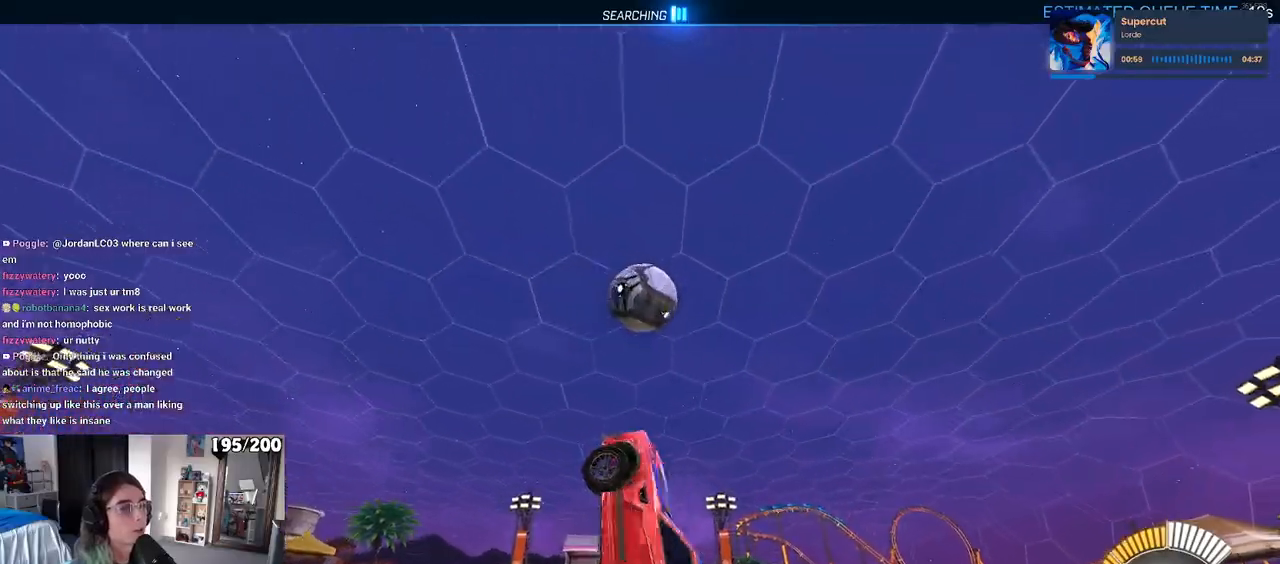
{"buttons": ["L1", "R1"], "left_stick": "center", "right_stick": "center", "events": [[83, "left_stick", "up-right"], [117, "R1", "up"], [317, "left_stick", "left"], [400, "R1", "down"], [467, "left_stick", "center"]]}
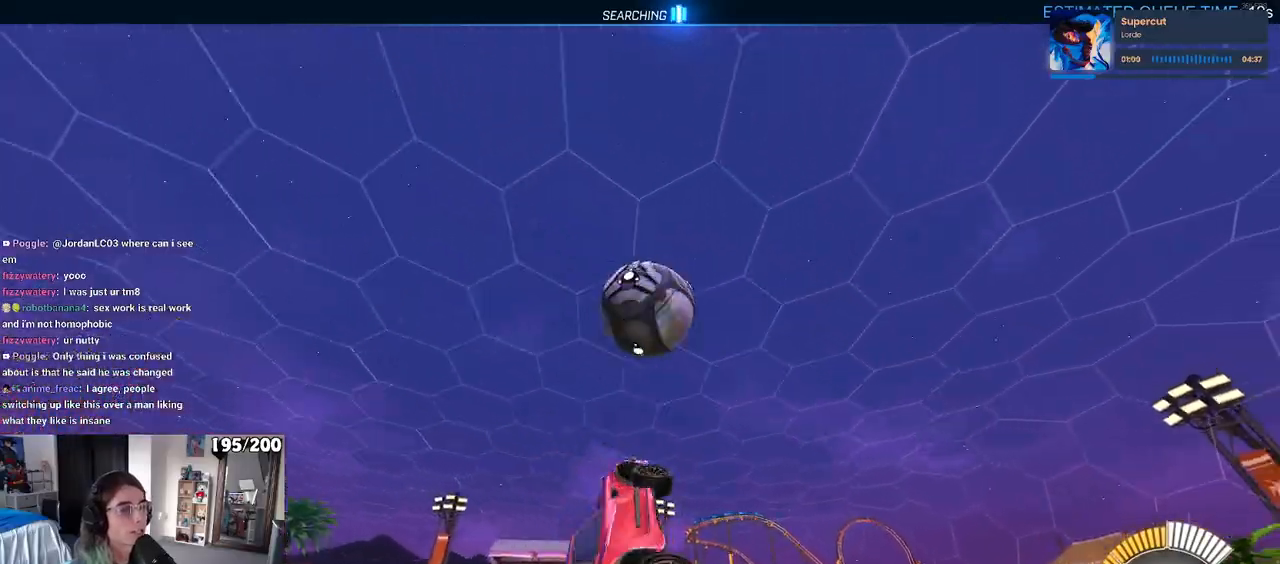
{"buttons": ["L1", "R1"], "left_stick": "left", "right_stick": "center", "events": [[17, "left_stick", "up-right"], [167, "left_stick", "center"], [267, "left_stick", "left"]]}
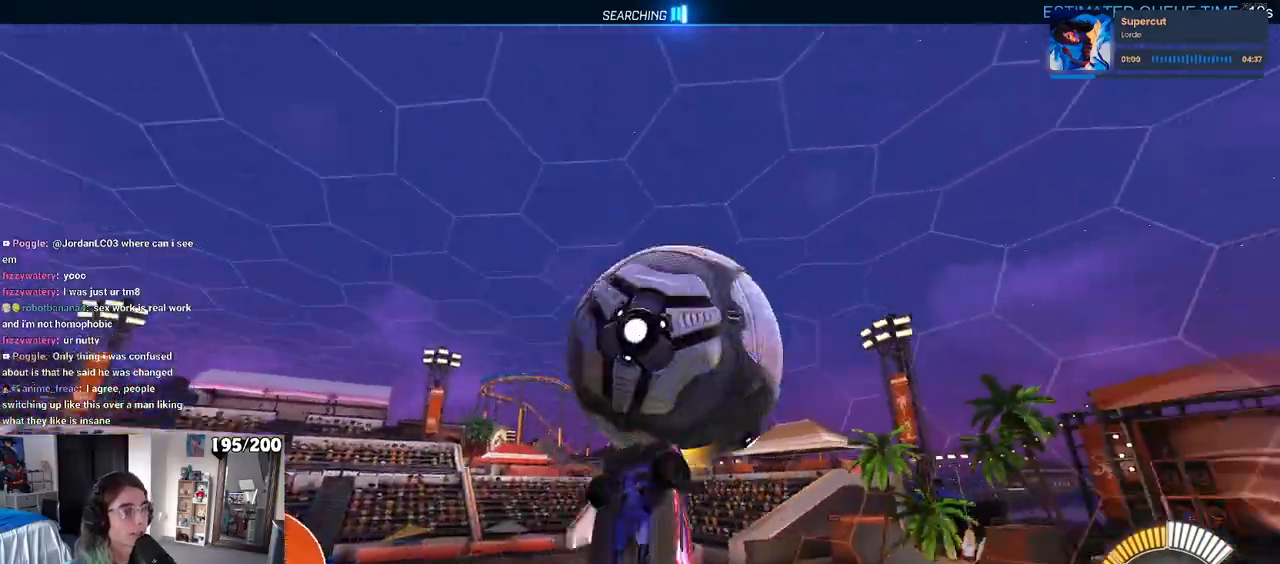
{"buttons": ["R1"], "left_stick": "up-left", "right_stick": "center", "events": [[183, "left_stick", "down-right"], [383, "left_stick", "left"], [450, "left_stick", "up-left"], [500, "L1", "up"]]}
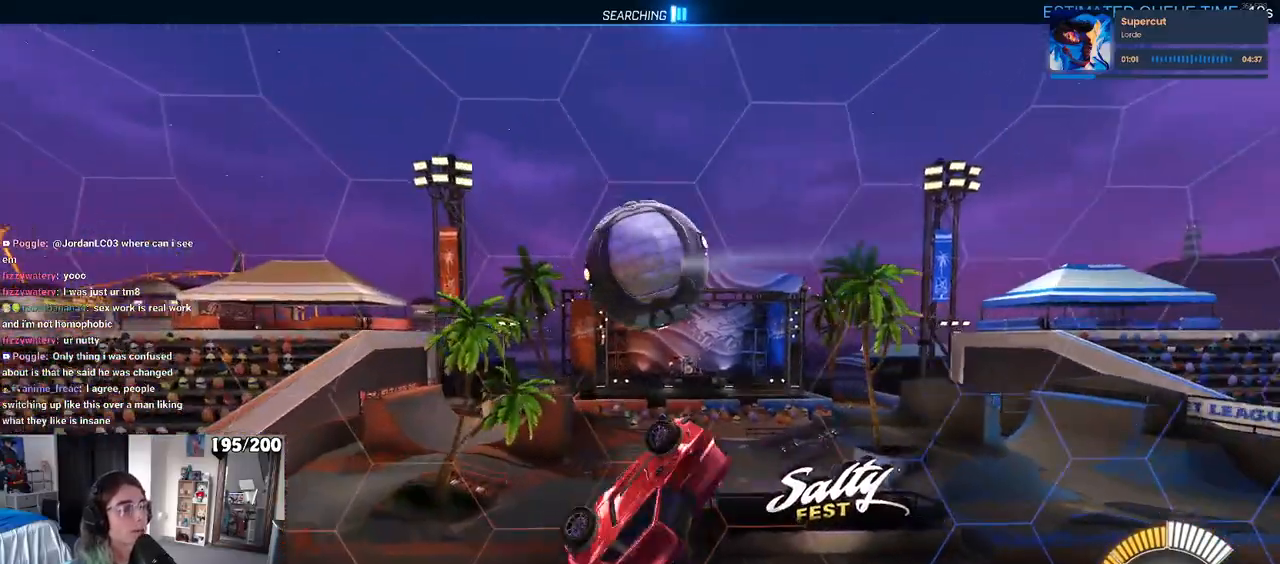
{"buttons": [], "left_stick": "center", "right_stick": "center", "events": [[33, "L1", "down"], [83, "L1", "up"], [117, "left_stick", "center"], [217, "left_stick", "right"], [267, "SQUARE", "down"], [400, "left_stick", "center"], [433, "SQUARE", "up"], [483, "R1", "up"]]}
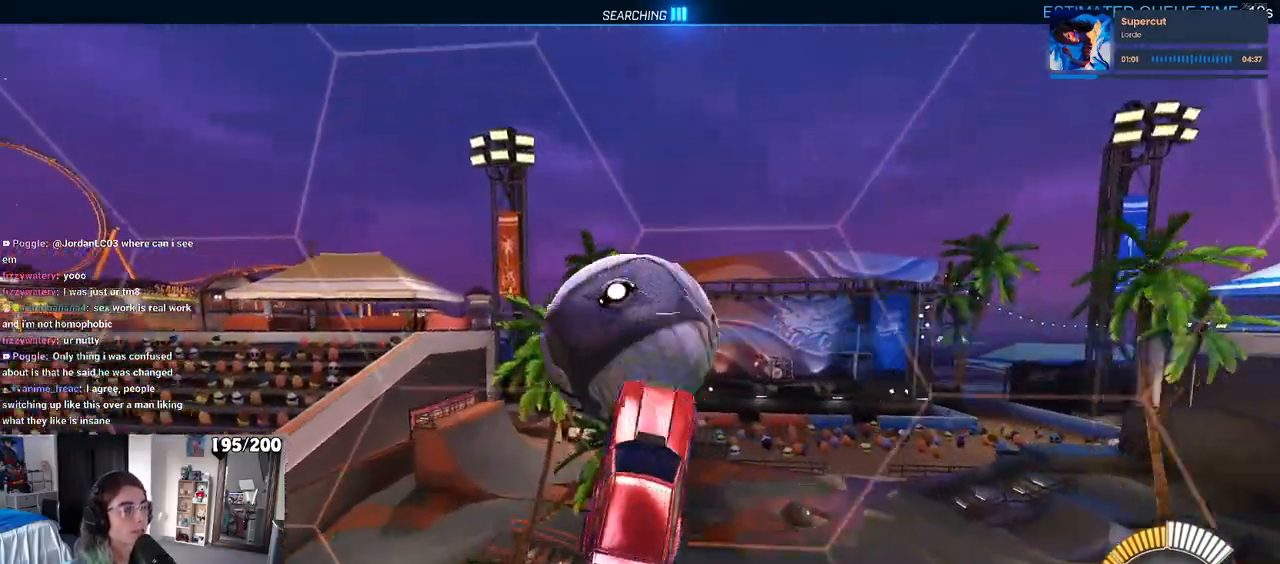
{"buttons": [], "left_stick": "down-left", "right_stick": "center", "events": [[183, "left_stick", "left"], [433, "left_stick", "down-left"]]}
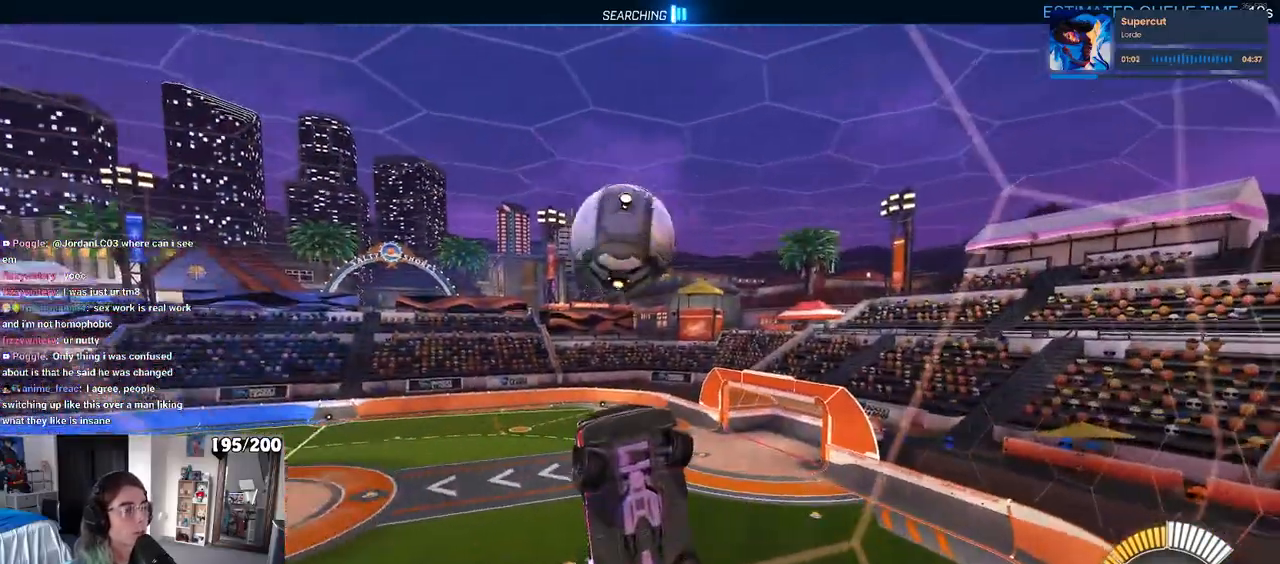
{"buttons": ["L1"], "left_stick": "down-right", "right_stick": "center", "events": [[83, "CROSS", "down"], [200, "left_stick", "down"], [233, "L1", "down"], [267, "CROSS", "up"], [333, "left_stick", "down-right"]]}
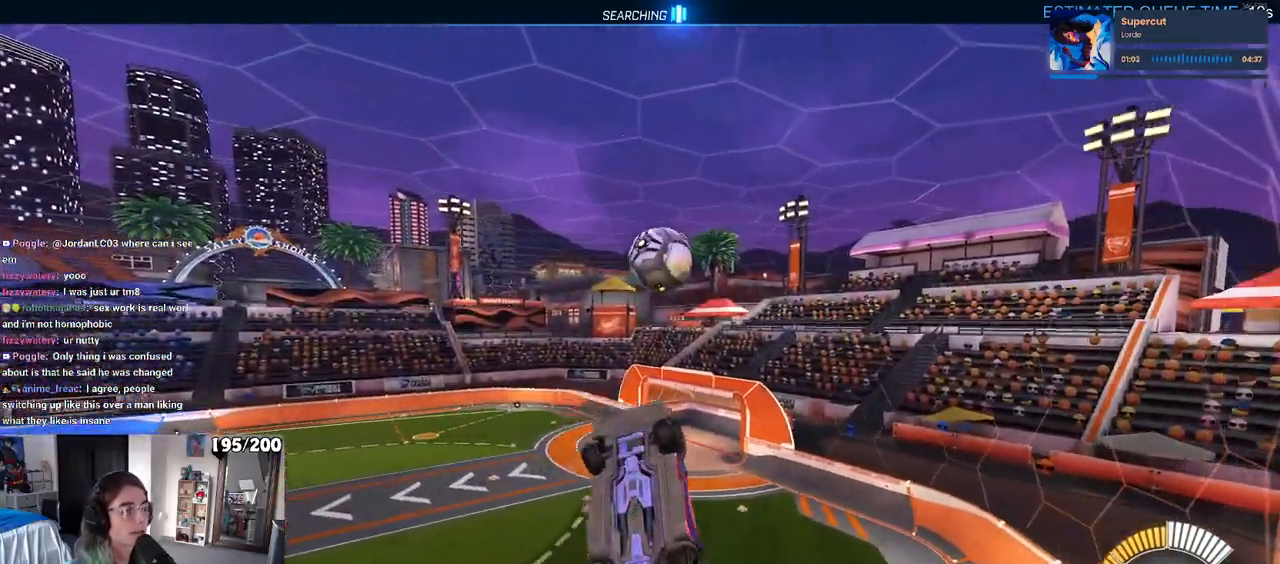
{"buttons": ["CROSS", "R1"], "left_stick": "up-left", "right_stick": "center", "events": [[117, "R1", "down"], [233, "left_stick", "up-right"], [350, "L1", "up"], [467, "CROSS", "down"], [500, "left_stick", "up-left"]]}
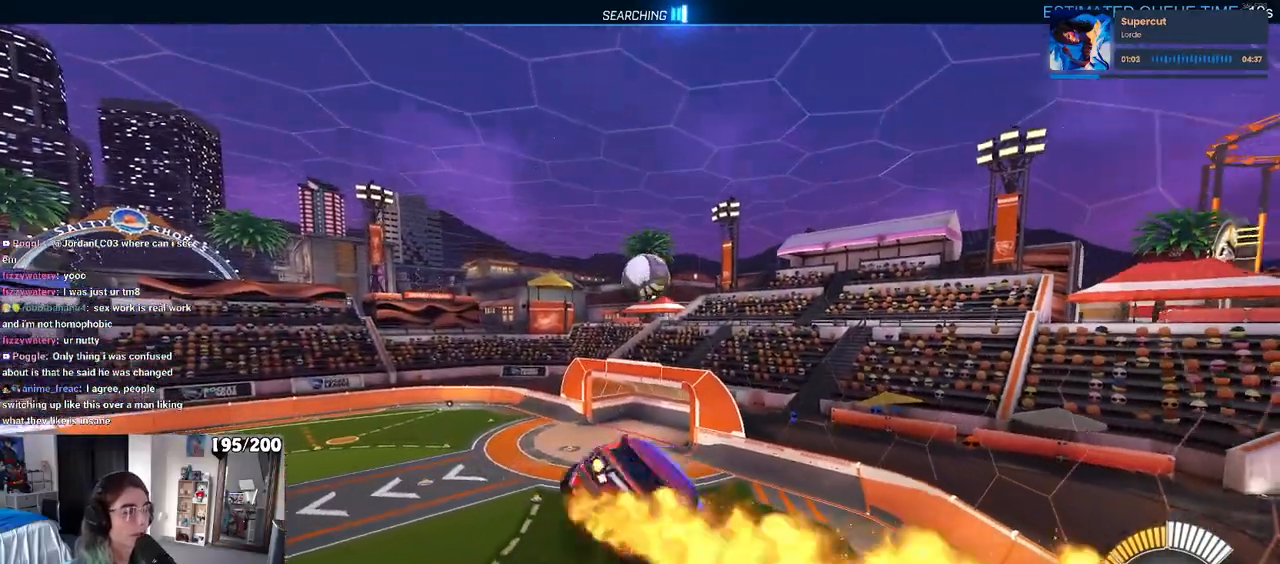
{"buttons": ["R1"], "left_stick": "down-right", "right_stick": "center", "events": [[67, "CROSS", "up"], [100, "left_stick", "down"], [267, "left_stick", "down-right"]]}
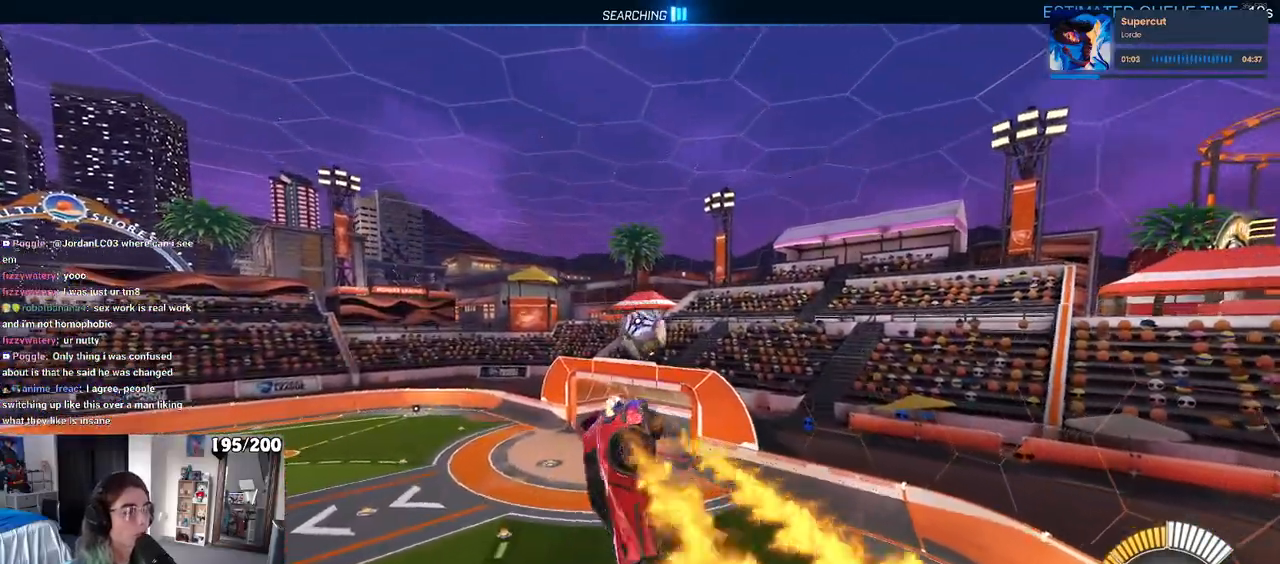
{"buttons": ["L1"], "left_stick": "up-left", "right_stick": "center", "events": [[67, "R1", "up"], [67, "left_stick", "right"], [217, "L1", "down"], [233, "left_stick", "up"], [333, "left_stick", "up-left"]]}
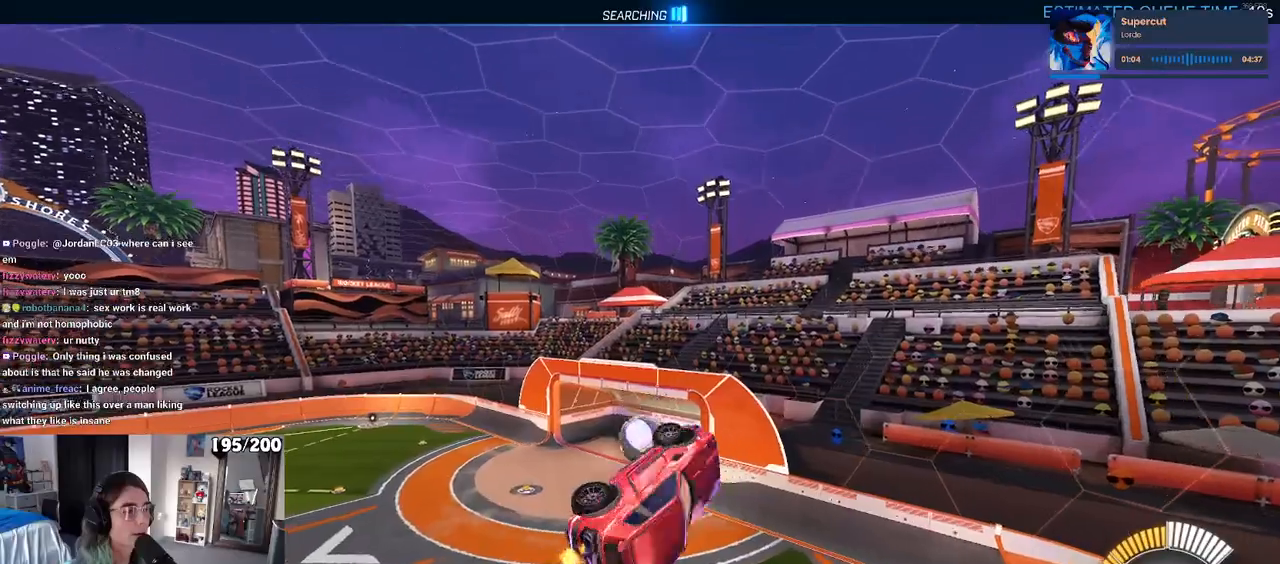
{"buttons": ["L1", "R1"], "left_stick": "up-right", "right_stick": "center", "events": [[33, "left_stick", "left"], [50, "R1", "down"], [300, "left_stick", "center"], [350, "left_stick", "right"], [450, "left_stick", "up-right"]]}
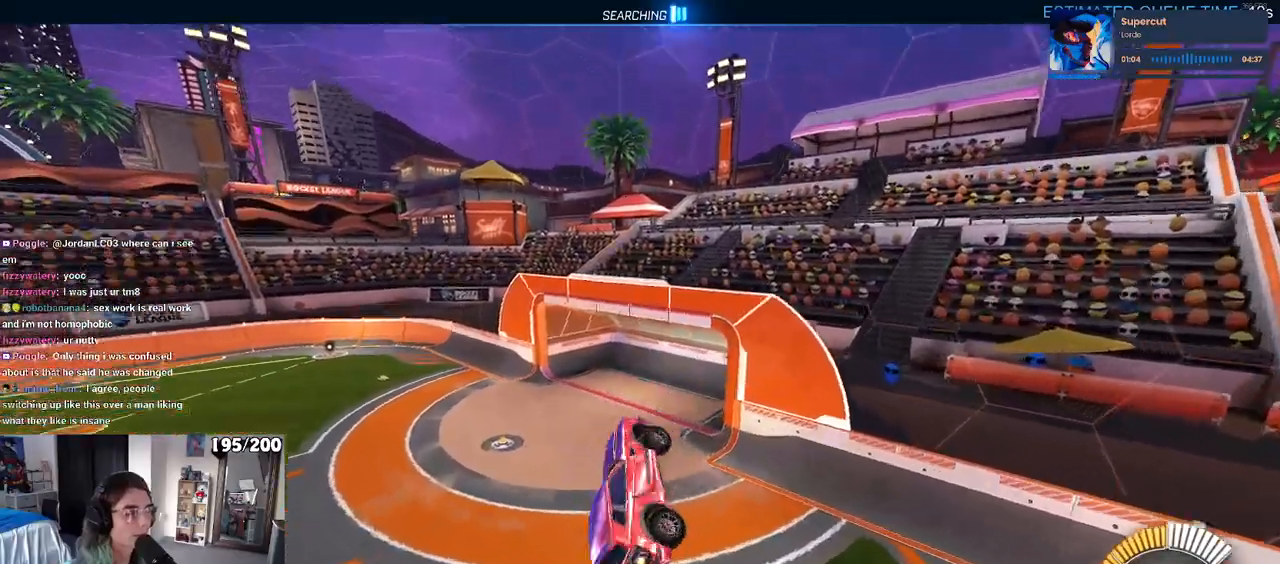
{"buttons": ["L1", "R1"], "left_stick": "right", "right_stick": "center", "events": [[167, "left_stick", "center"], [283, "left_stick", "right"]]}
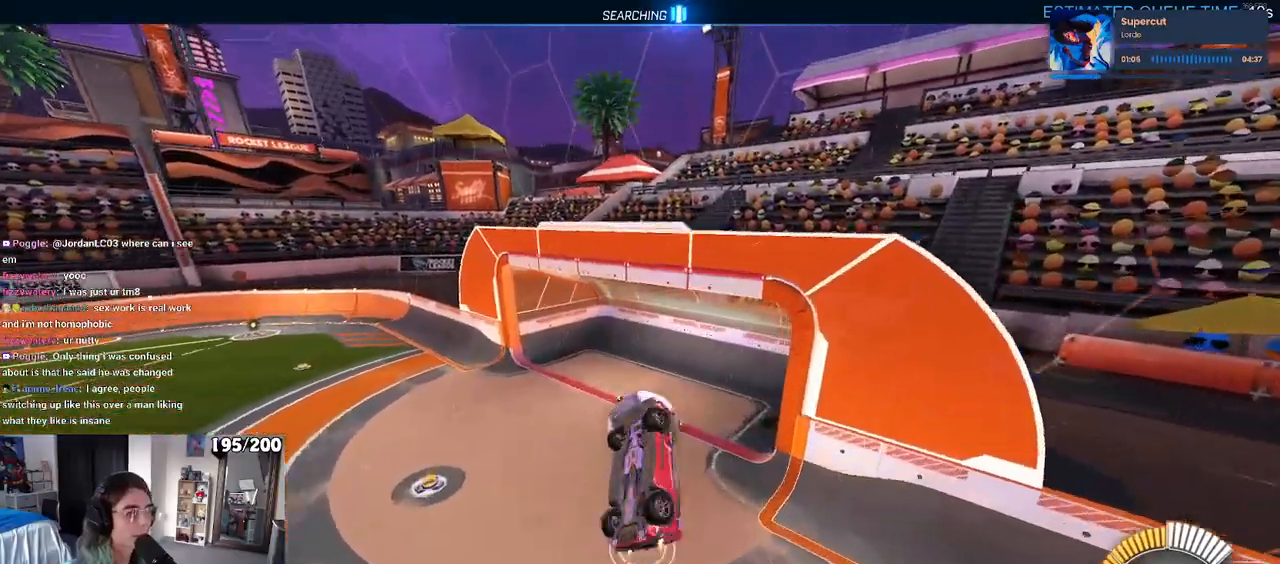
{"buttons": ["R1"], "left_stick": "up-right", "right_stick": "center", "events": [[150, "left_stick", "up-right"], [433, "L1", "up"]]}
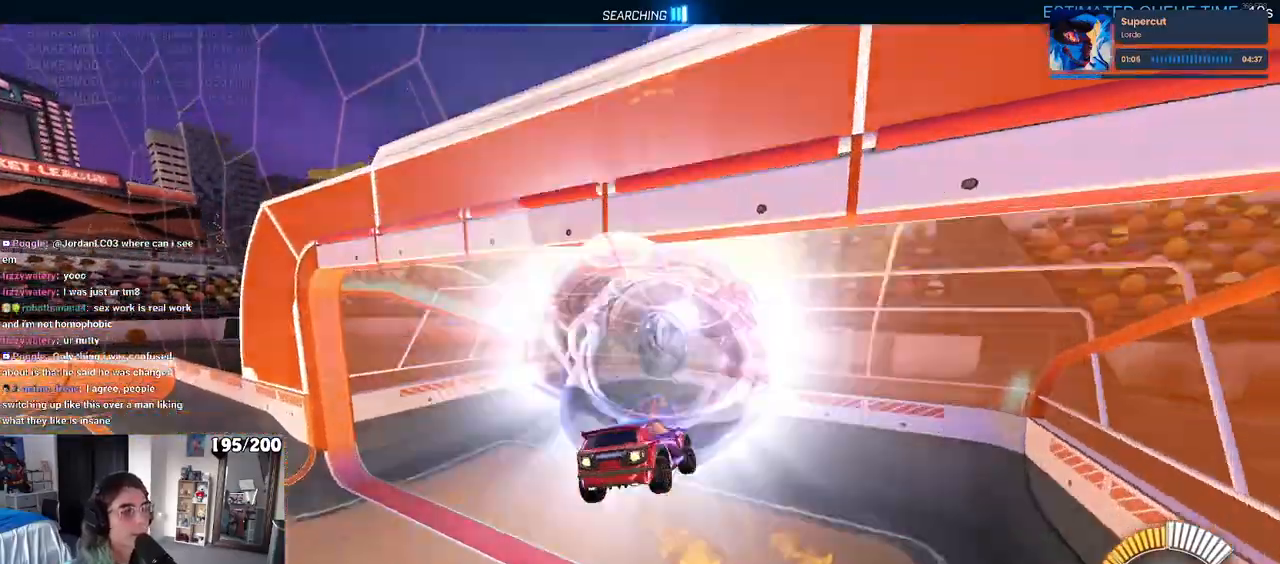
{"buttons": ["R1"], "left_stick": "center", "right_stick": "center", "events": [[67, "left_stick", "center"], [150, "R3", "down"], [267, "R3", "up"]]}
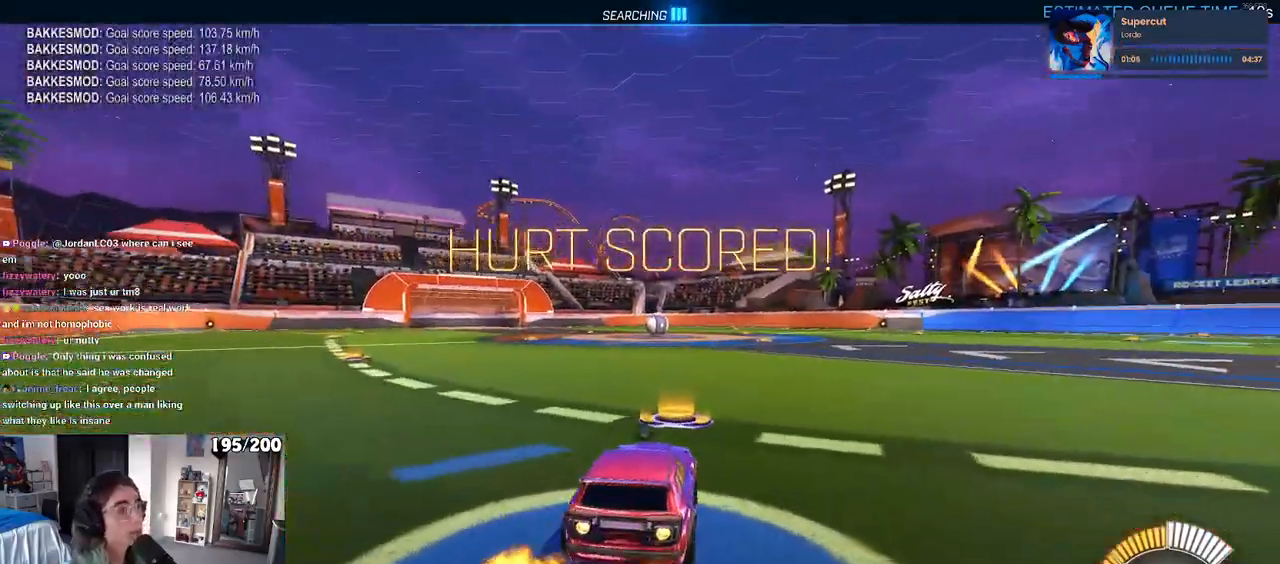
{"buttons": [], "left_stick": "center", "right_stick": "center", "events": [[17, "TRIANGLE", "down"], [167, "TRIANGLE", "up"], [200, "DPAD_UP", "down"], [233, "R1", "up"], [283, "DPAD_UP", "up"]]}
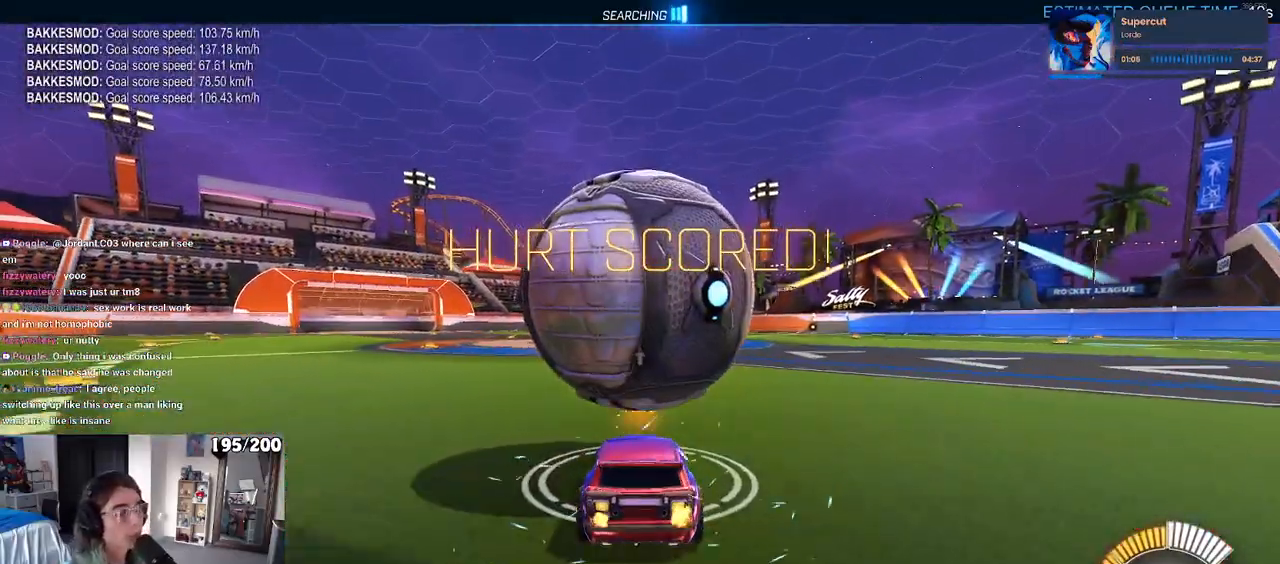
{"buttons": ["R1"], "left_stick": "center", "right_stick": "center", "events": [[150, "left_stick", "left"], [167, "R1", "down"], [233, "left_stick", "center"]]}
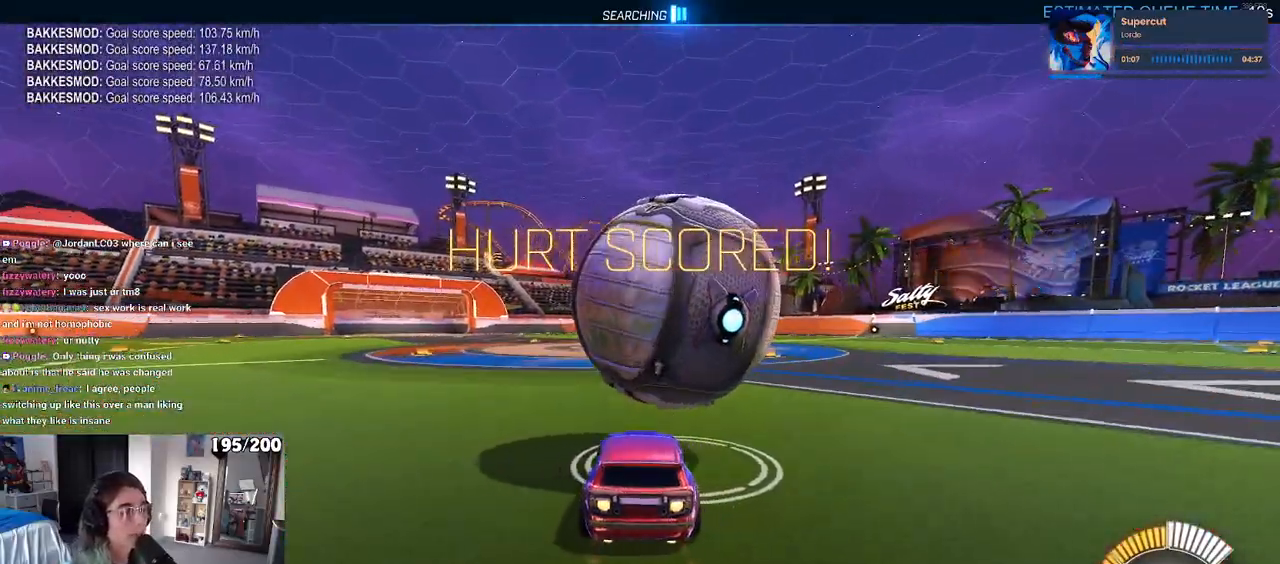
{"buttons": ["R1"], "left_stick": "center", "right_stick": "center", "events": [[150, "left_stick", "right"], [333, "left_stick", "center"]]}
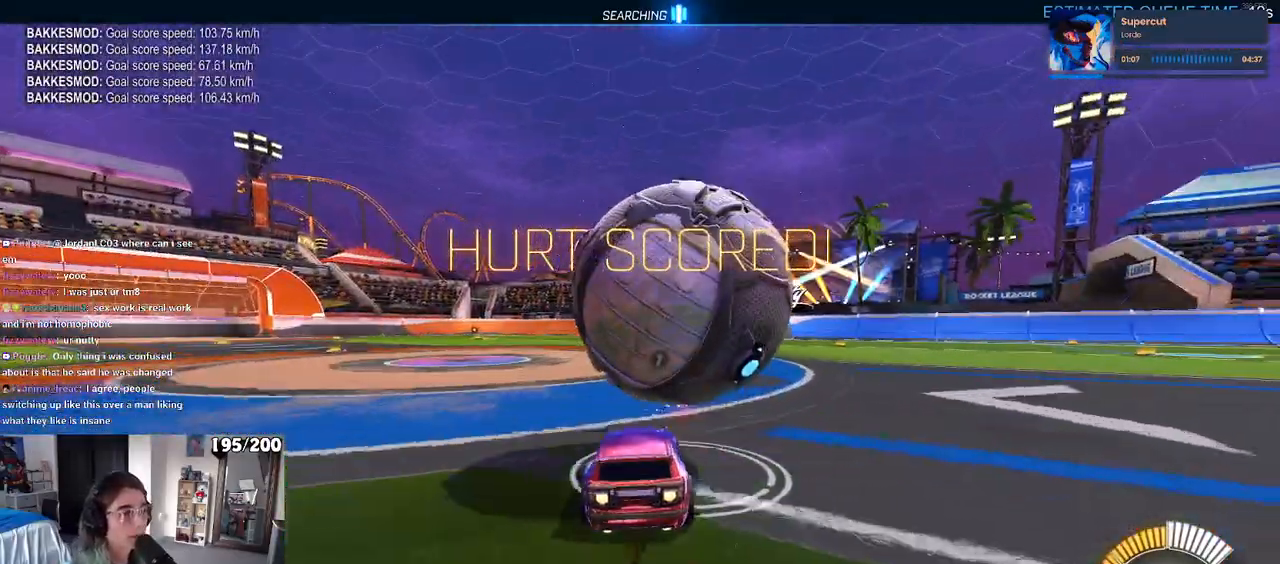
{"buttons": [], "left_stick": "right", "right_stick": "center", "events": [[33, "R1", "up"], [67, "left_stick", "left"], [200, "left_stick", "center"], [317, "left_stick", "right"]]}
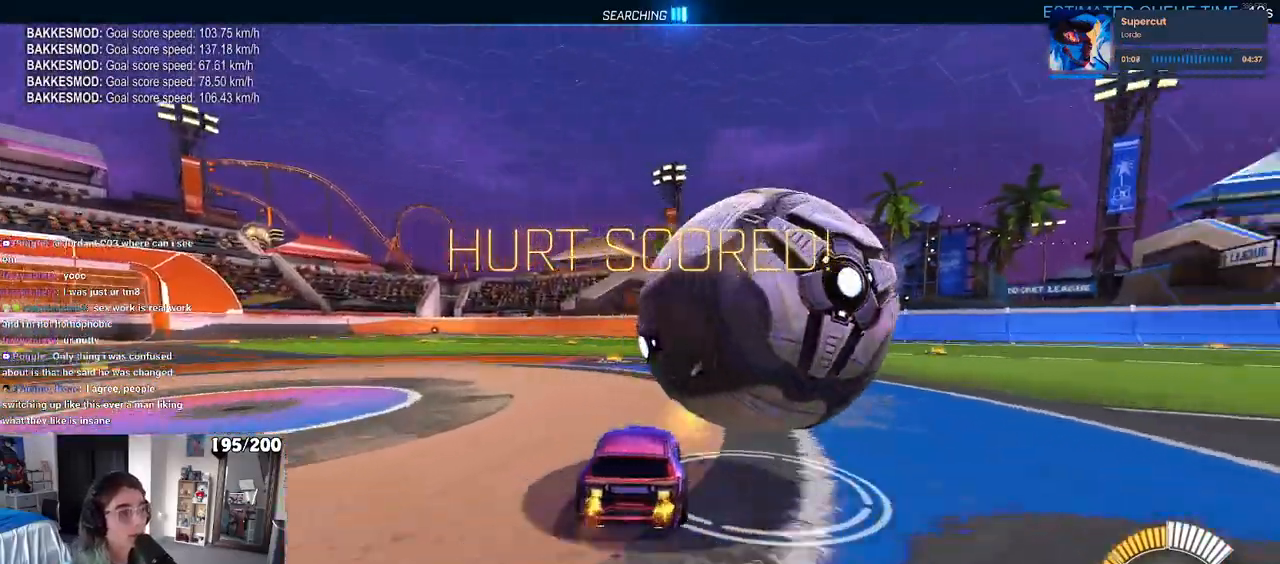
{"buttons": ["R1"], "left_stick": "center", "right_stick": "center", "events": [[167, "left_stick", "center"], [350, "R1", "down"]]}
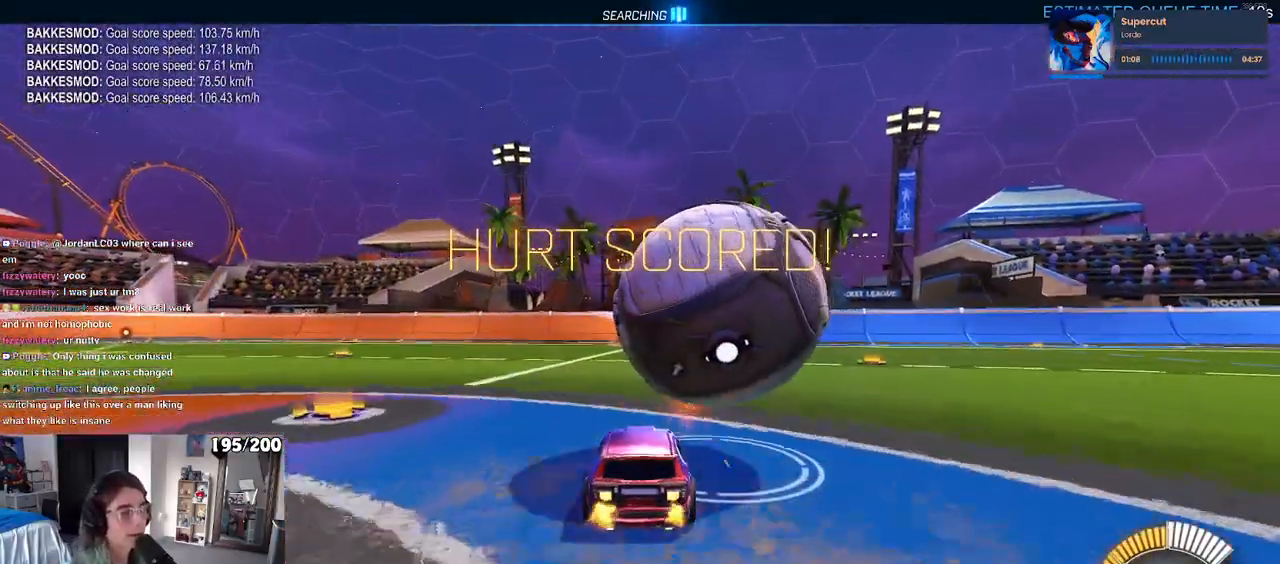
{"buttons": ["TRIANGLE", "R1"], "left_stick": "right", "right_stick": "center", "events": [[33, "R1", "up"], [300, "R1", "down"], [417, "left_stick", "right"], [500, "TRIANGLE", "down"]]}
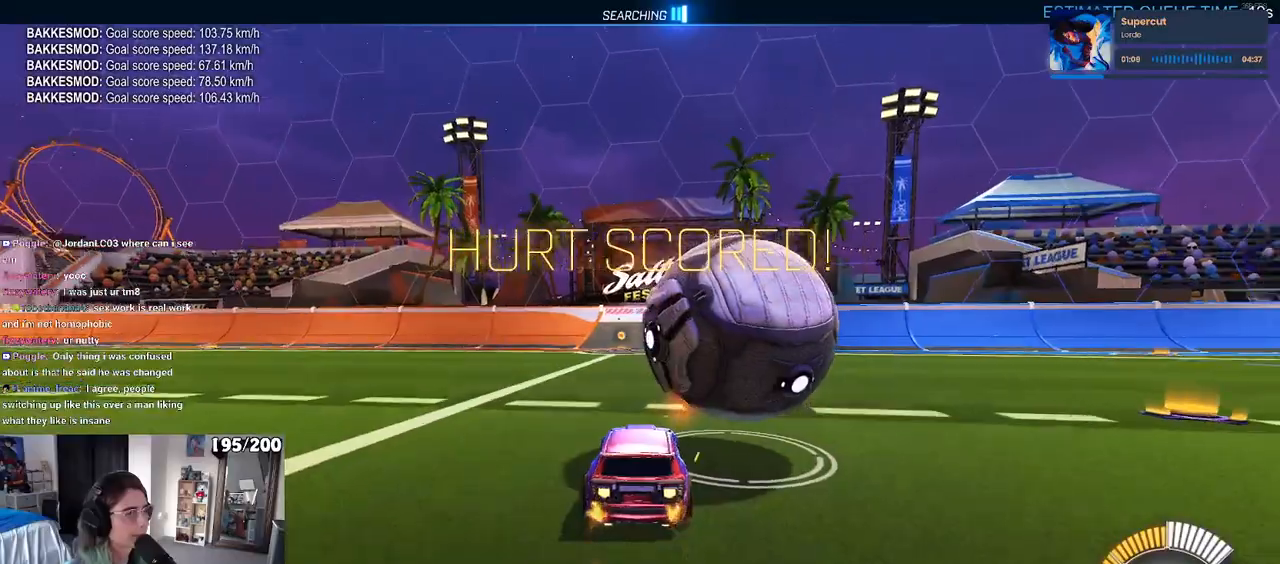
{"buttons": [], "left_stick": "center", "right_stick": "center", "events": [[33, "R1", "up"], [83, "left_stick", "center"], [100, "TRIANGLE", "up"], [133, "left_stick", "left"], [483, "left_stick", "center"]]}
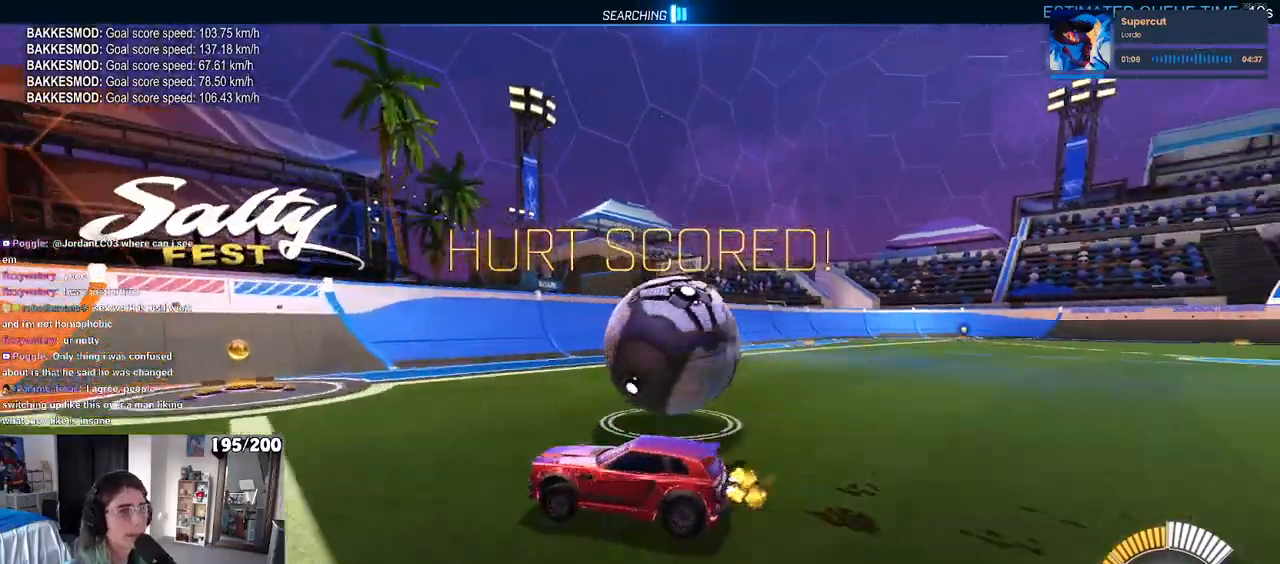
{"buttons": [], "left_stick": "right", "right_stick": "center", "events": [[67, "left_stick", "right"]]}
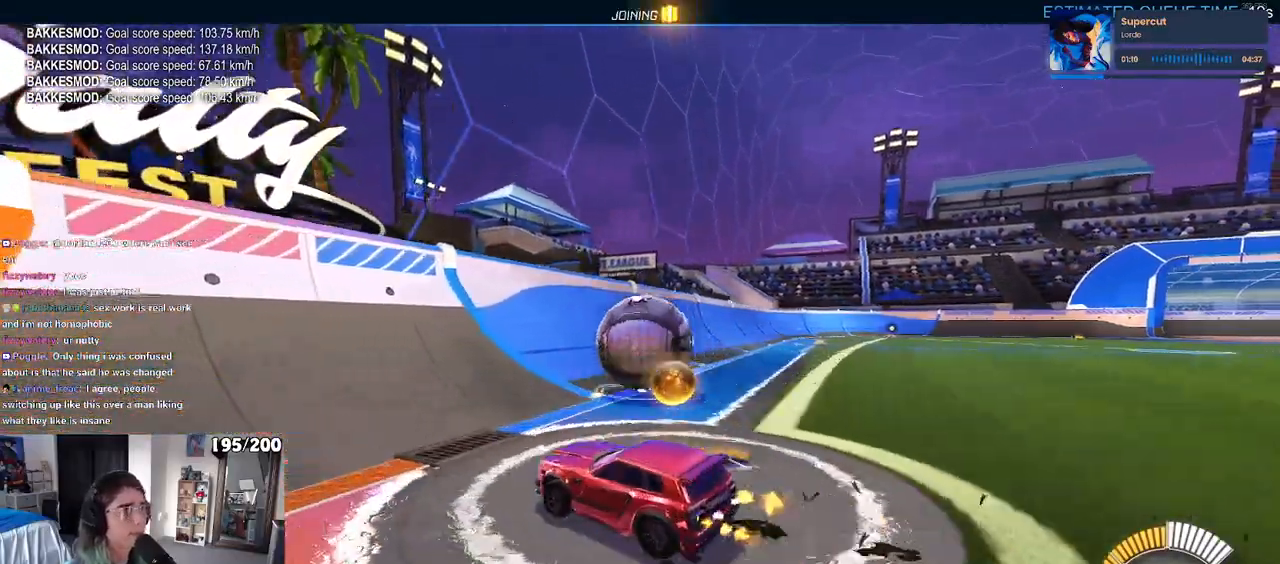
{"buttons": [], "left_stick": "right", "right_stick": "center", "events": [[117, "left_stick", "center"], [367, "left_stick", "right"]]}
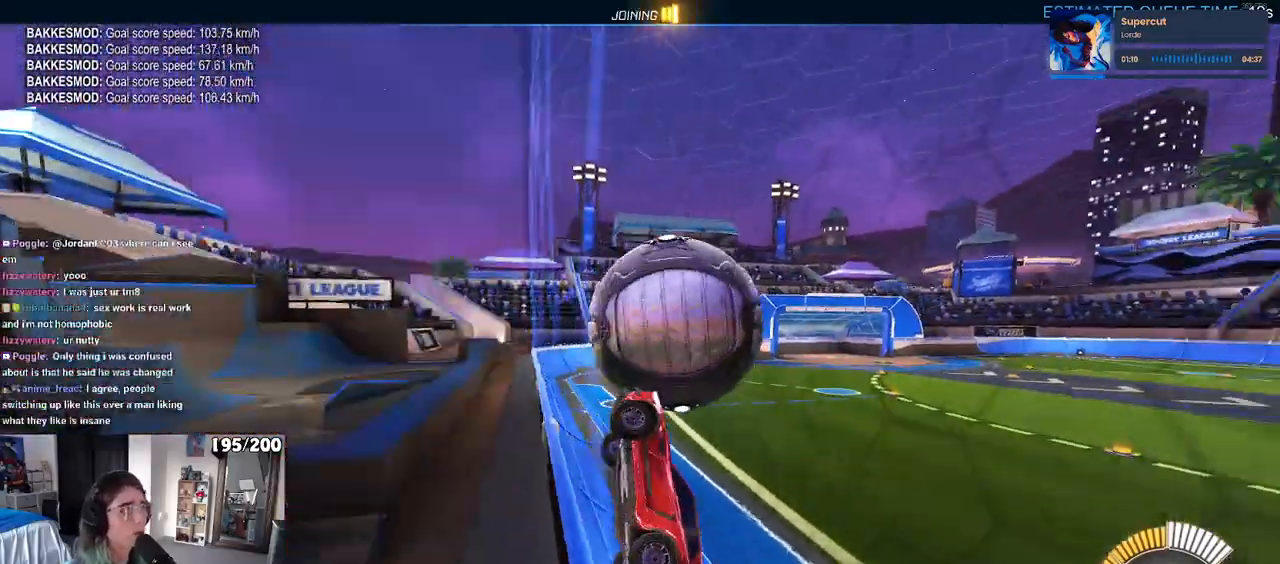
{"buttons": ["L1"], "left_stick": "down", "right_stick": "center", "events": [[83, "left_stick", "center"], [133, "CROSS", "down"], [167, "L1", "down"], [267, "left_stick", "down-left"], [333, "CROSS", "up"], [467, "left_stick", "down"]]}
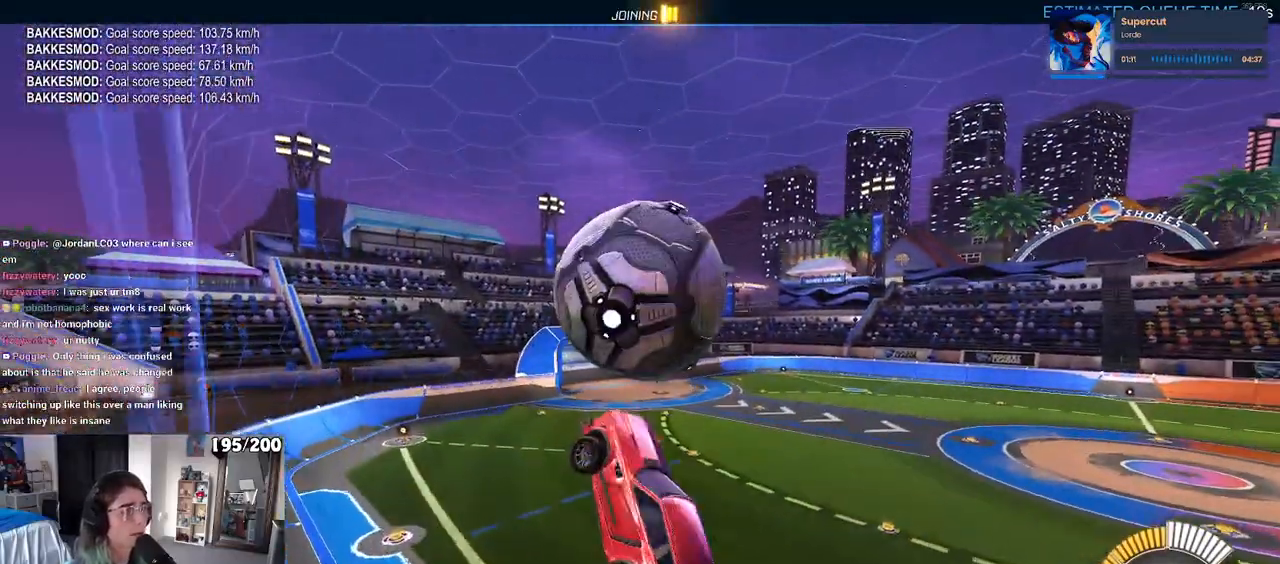
{"buttons": ["R1"], "left_stick": "down-right", "right_stick": "center", "events": [[217, "R1", "down"], [267, "L1", "up"], [383, "left_stick", "down-right"]]}
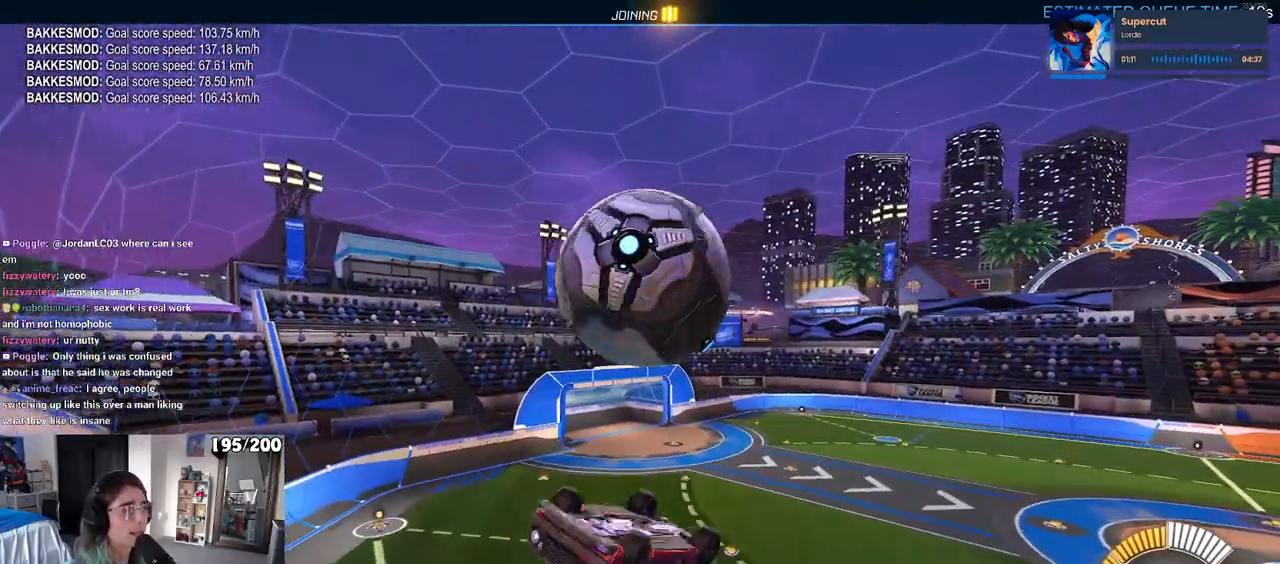
{"buttons": [], "left_stick": "up", "right_stick": "center", "events": [[133, "left_stick", "center"], [267, "left_stick", "down"], [283, "R1", "up"], [300, "CROSS", "down"], [417, "CROSS", "up"], [433, "left_stick", "up"]]}
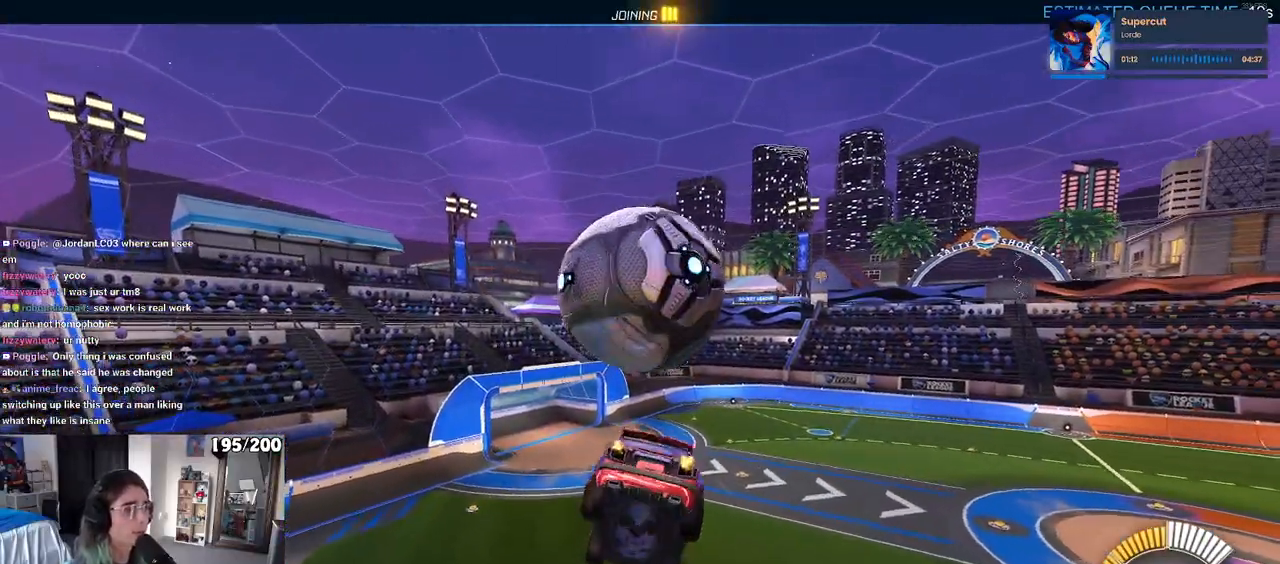
{"buttons": ["L1", "R1"], "left_stick": "up", "right_stick": "center", "events": [[183, "R1", "down"], [300, "left_stick", "up-right"], [417, "L1", "down"], [500, "left_stick", "up"]]}
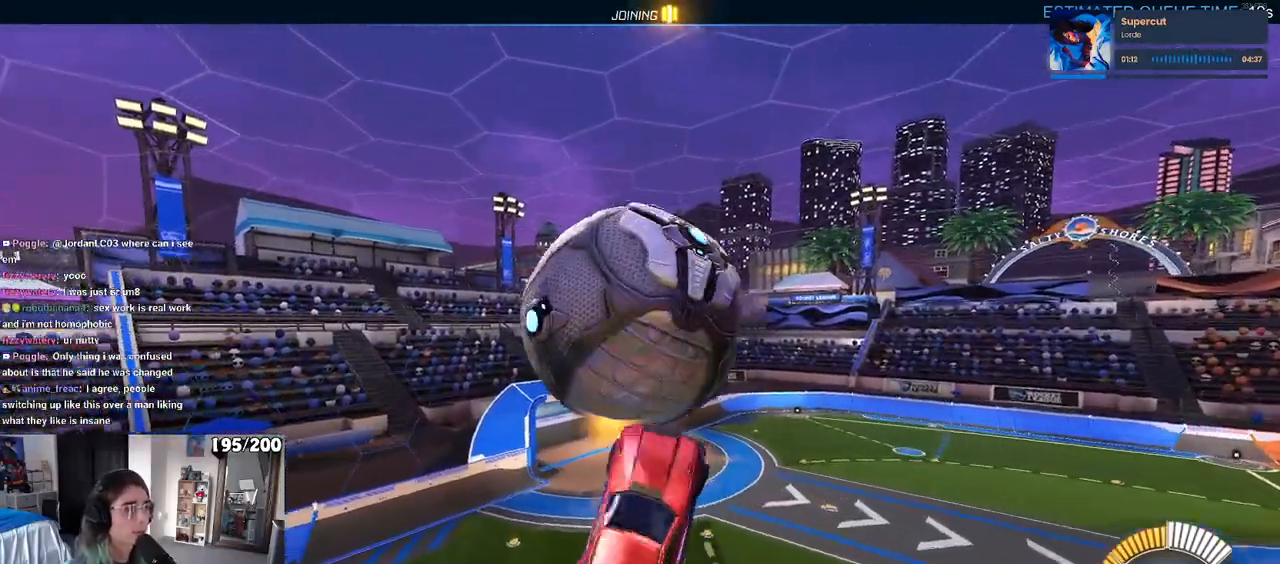
{"buttons": ["L1"], "left_stick": "down", "right_stick": "center", "events": [[67, "R1", "up"], [117, "left_stick", "center"], [283, "left_stick", "down-right"], [383, "left_stick", "down"]]}
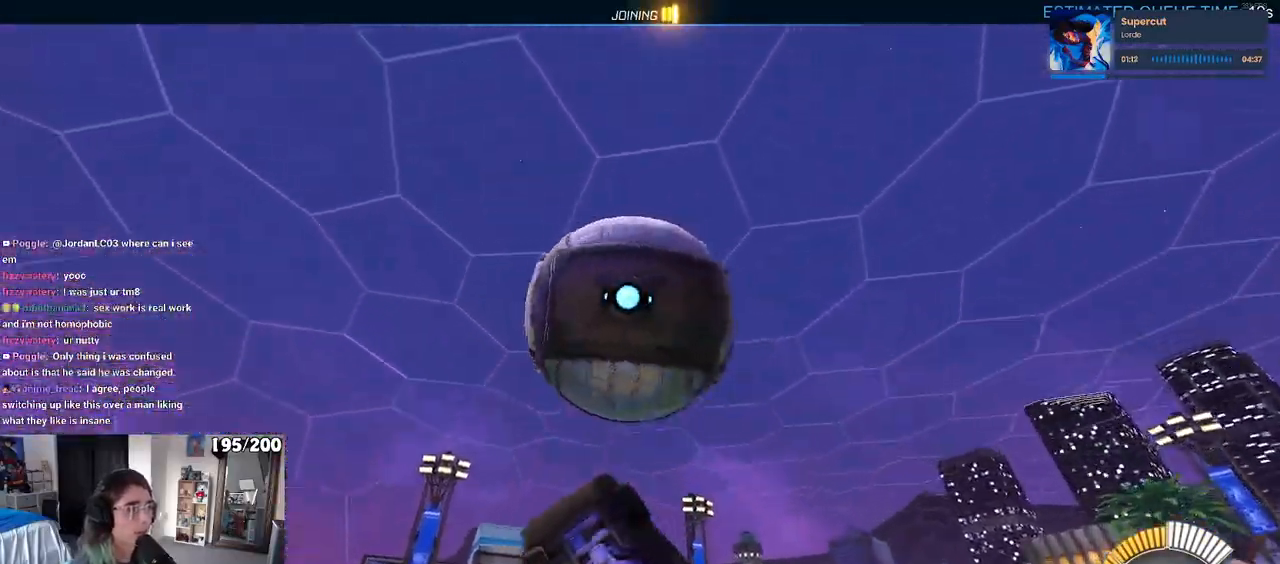
{"buttons": [], "left_stick": "center", "right_stick": "center", "events": [[100, "L1", "up"], [100, "left_stick", "center"]]}
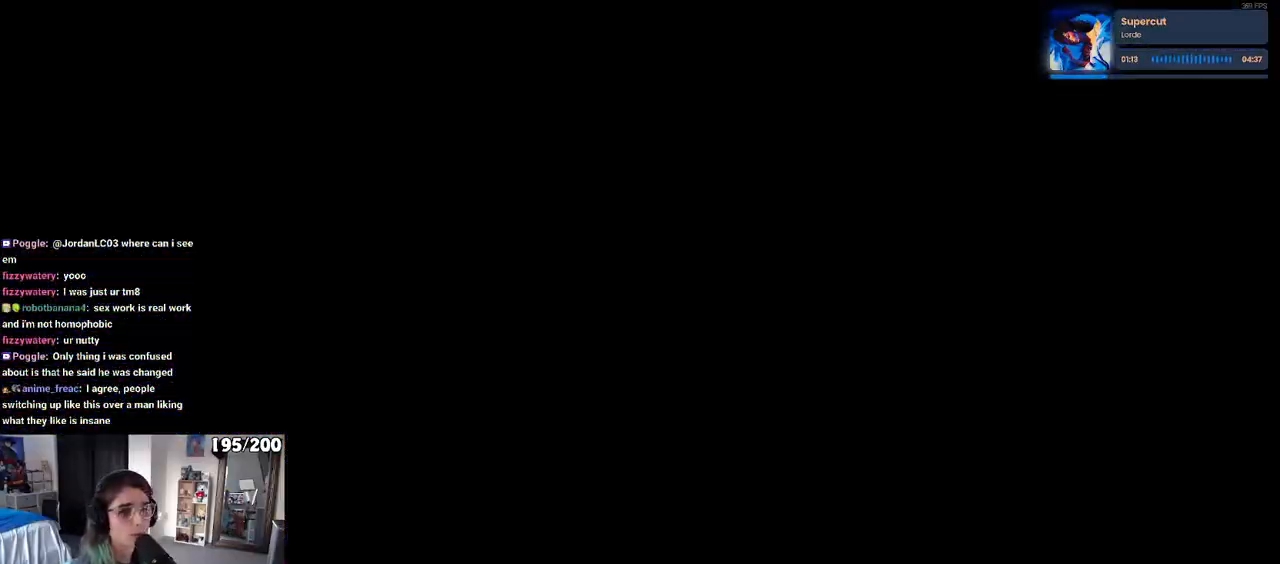
{"buttons": [], "left_stick": "center", "right_stick": "center", "events": []}
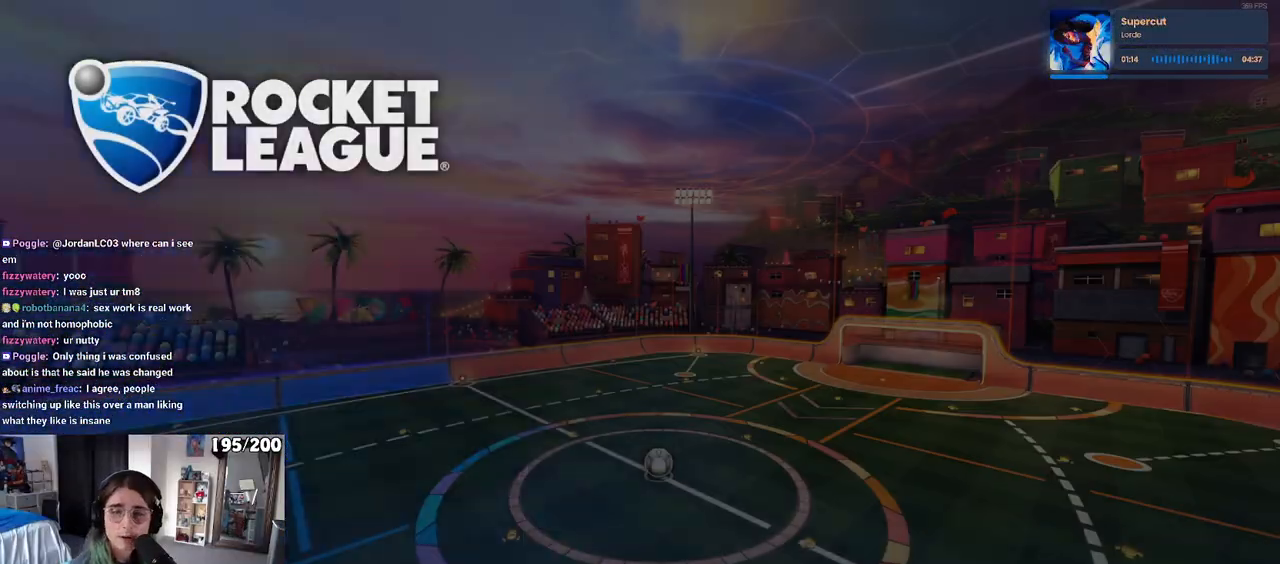
{"buttons": [], "left_stick": "center", "right_stick": "center", "events": [[17, "CROSS", "down"], [117, "CROSS", "up"]]}